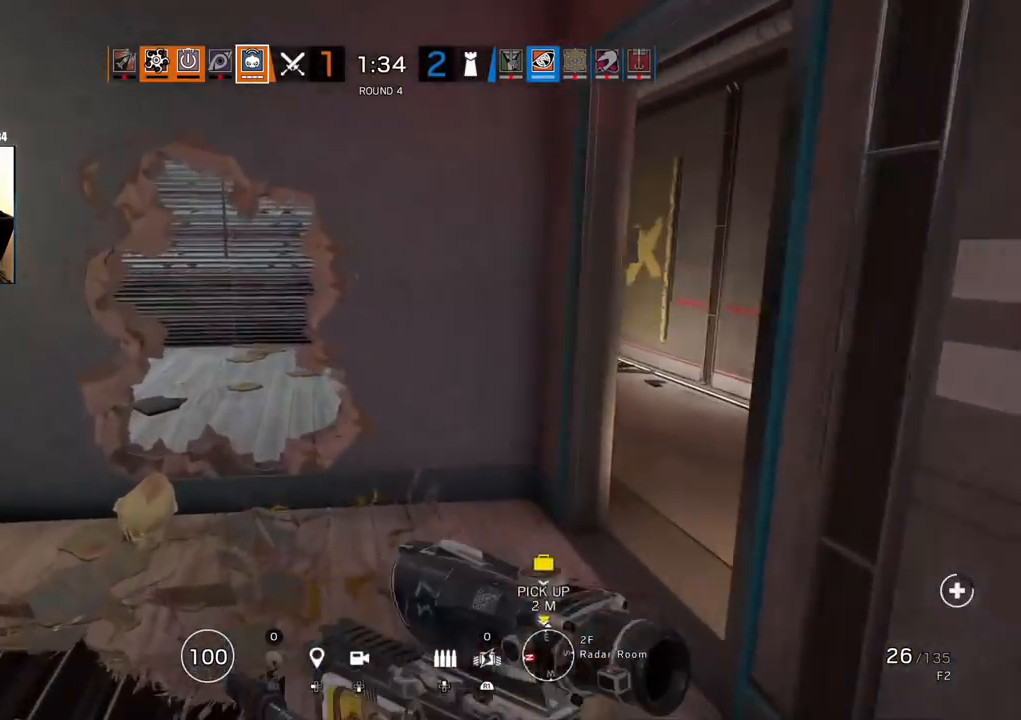
Gameplay with a controller (PlayStation layout); each line is a JSON object with the inputs held at the frame after it (dt_ms = milliseconds from this image to that frame). "events" lists button and stick changes between this image and that frame as [ms after this image, input, new state], when the widget could be followed in between. Not read: DPAD_UP.
{"dt_ms": 500, "buttons": [], "left_stick": "down", "right_stick": "right", "events": [[233, "right_stick", "right"], [350, "left_stick", "right"], [433, "right_stick", "center"], [450, "left_stick", "down"], [483, "right_stick", "right"]]}
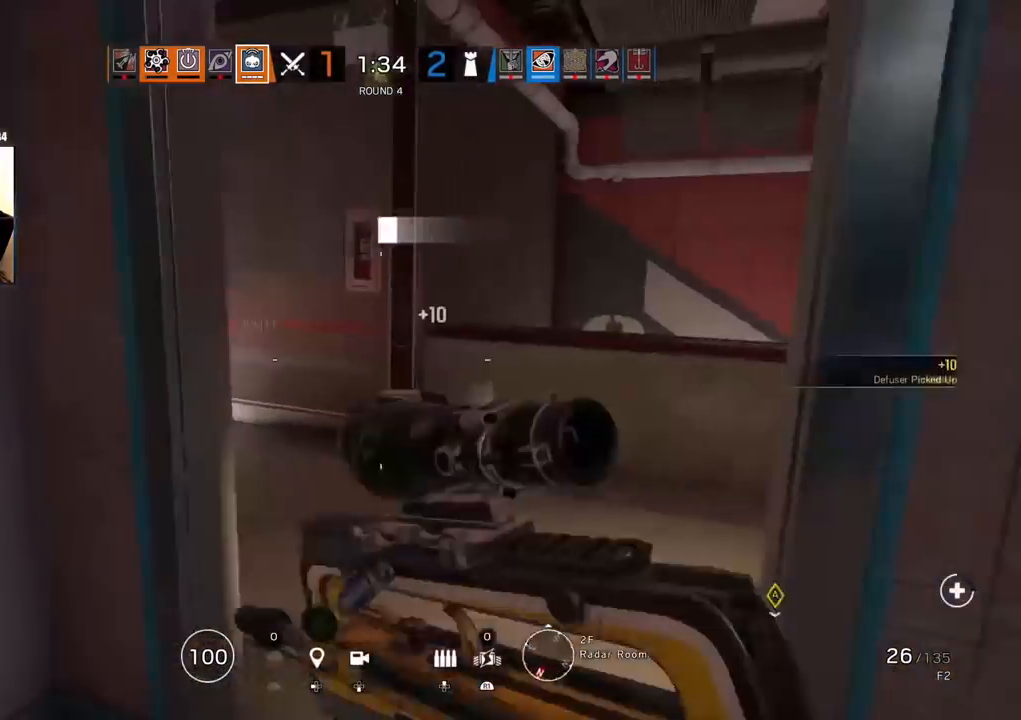
{"dt_ms": 500, "buttons": ["DPAD_LEFT"], "left_stick": "down-right", "right_stick": "center"}
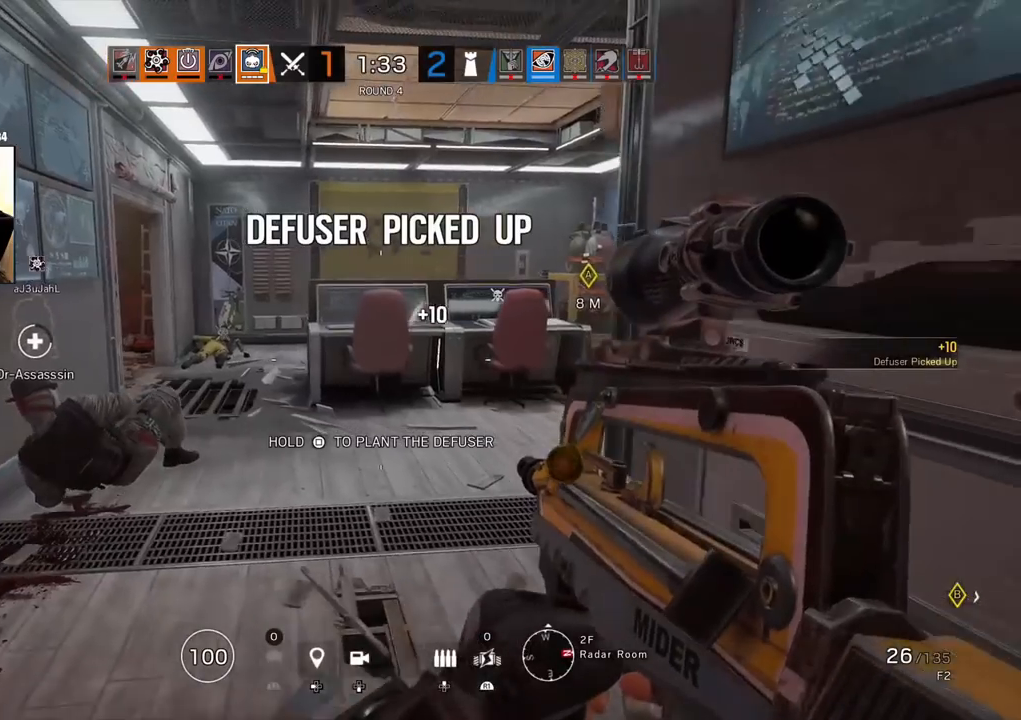
{"dt_ms": 1000, "buttons": ["SQUARE"], "left_stick": "center", "right_stick": "center"}
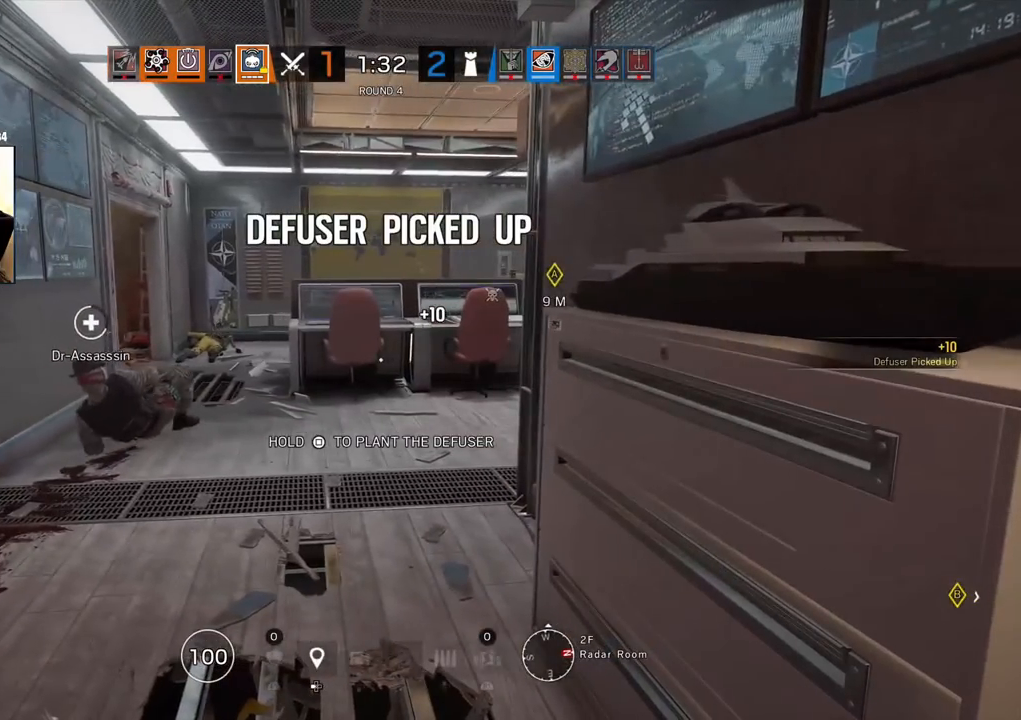
{"dt_ms": 500, "buttons": ["SQUARE"], "left_stick": "center", "right_stick": "center", "events": []}
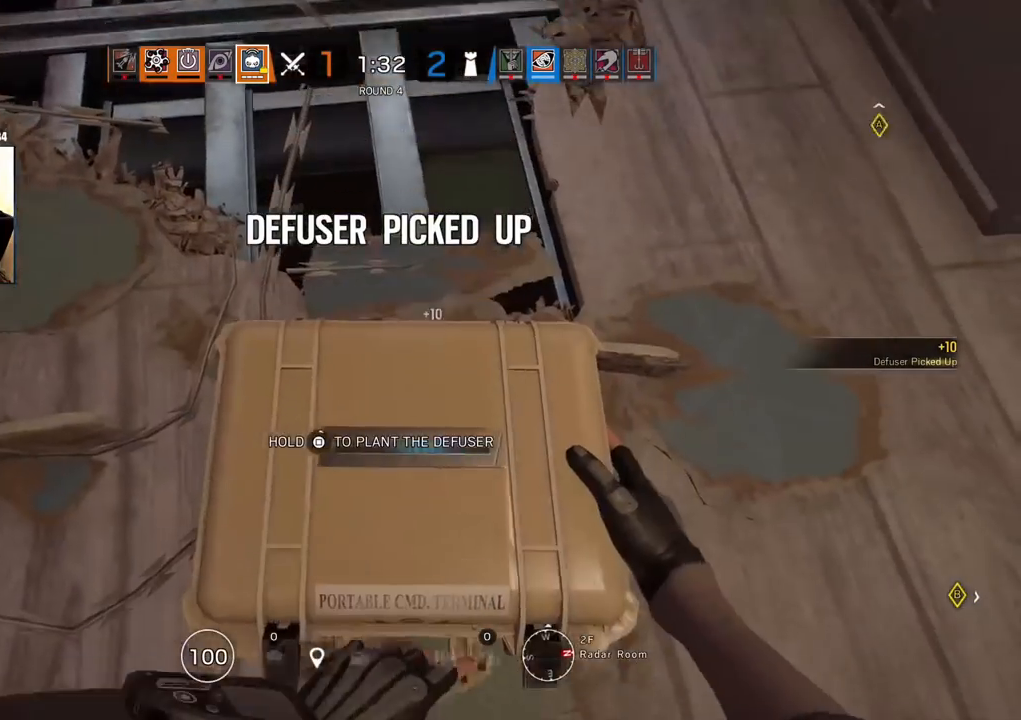
{"dt_ms": 500, "buttons": ["SQUARE"], "left_stick": "center", "right_stick": "center"}
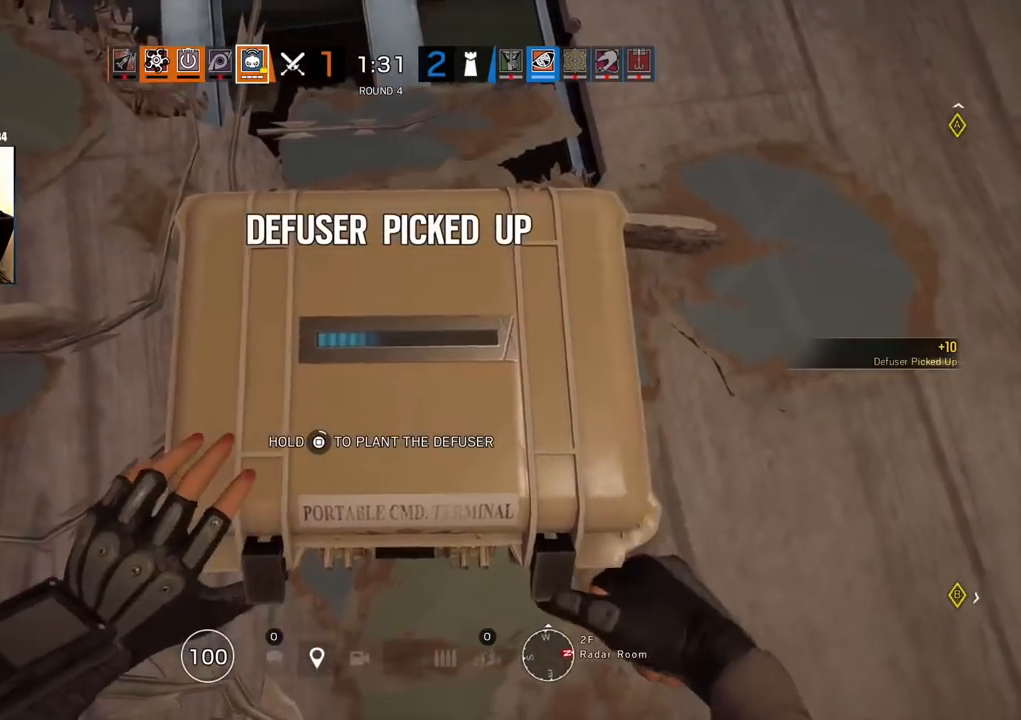
{"dt_ms": 500, "buttons": ["SQUARE"], "left_stick": "center", "right_stick": "center", "events": []}